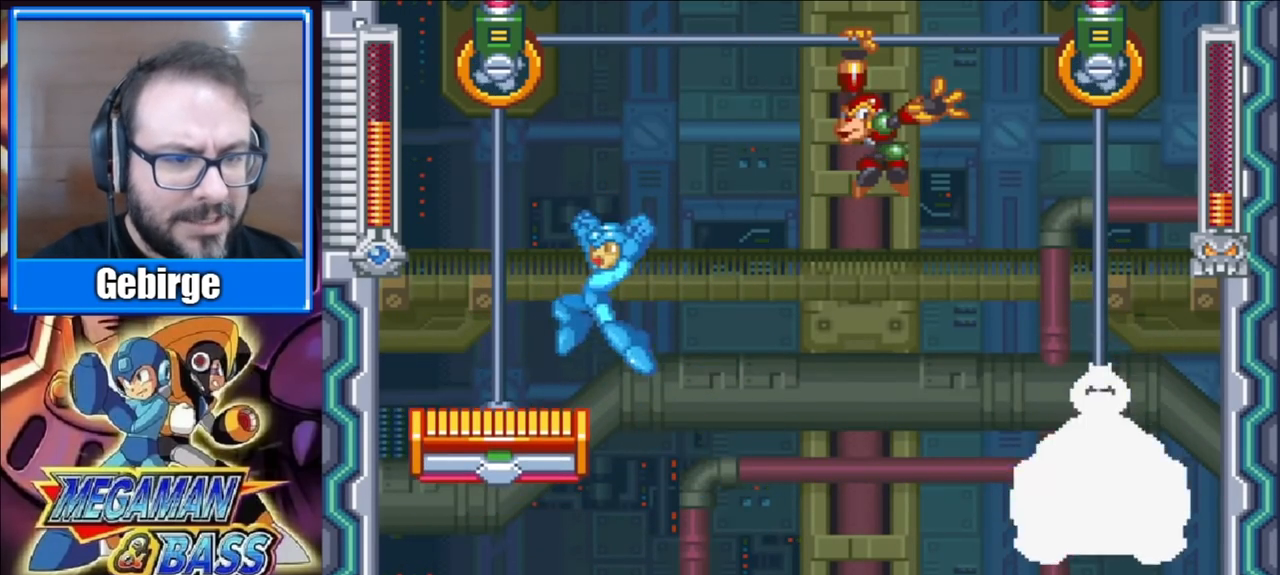
Gameplay with a controller (Xbox layout); each line is a JSON object with the inputs held at the frame after it. "events" lists button and stick changes between this image and that frame as [ms after this image, input, new state], when the widget could be followed in between. Not read: L1 L2 R1 R2 left_stick.
{"buttons": ["X", "DPAD_RIGHT"], "right_stick": "center", "events": [[250, "DPAD_LEFT", "up"], [350, "DPAD_RIGHT", "down"]]}
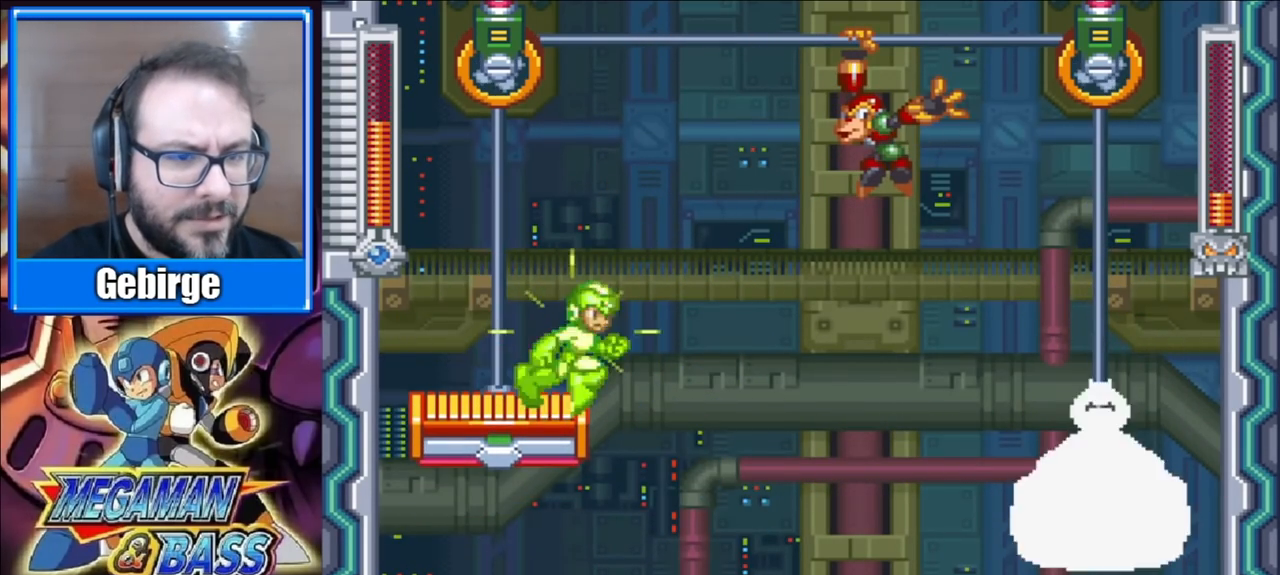
{"buttons": ["X"], "right_stick": "center", "events": [[33, "DPAD_RIGHT", "up"]]}
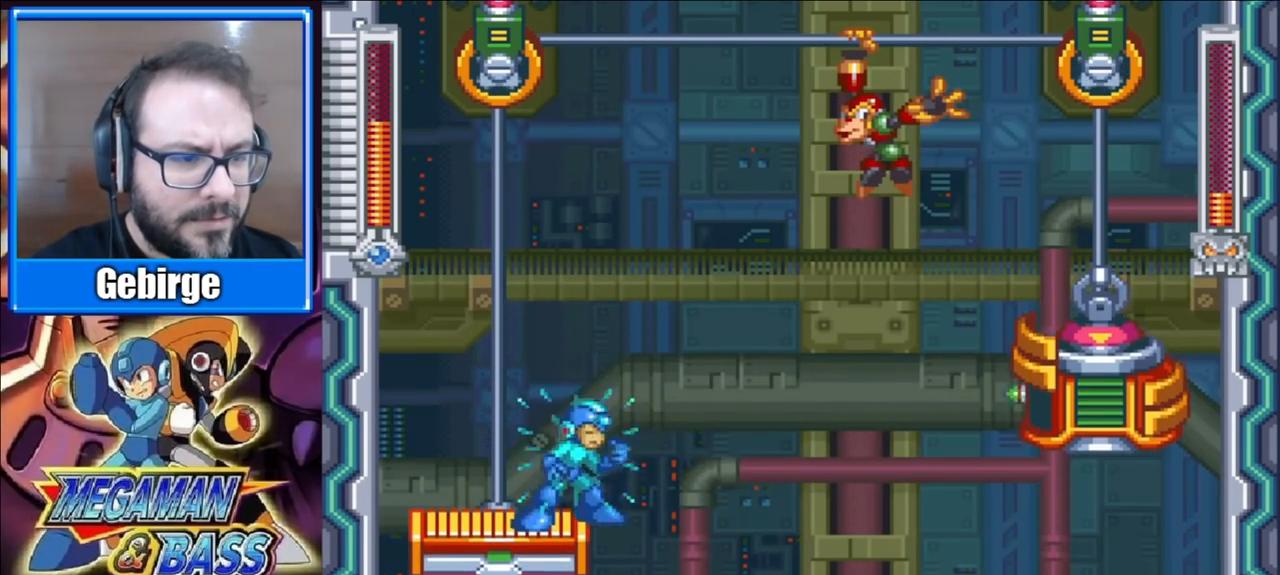
{"buttons": ["A", "X", "DPAD_RIGHT"], "right_stick": "center", "events": [[33, "X", "up"], [100, "X", "down"], [133, "A", "down"], [133, "DPAD_RIGHT", "down"]]}
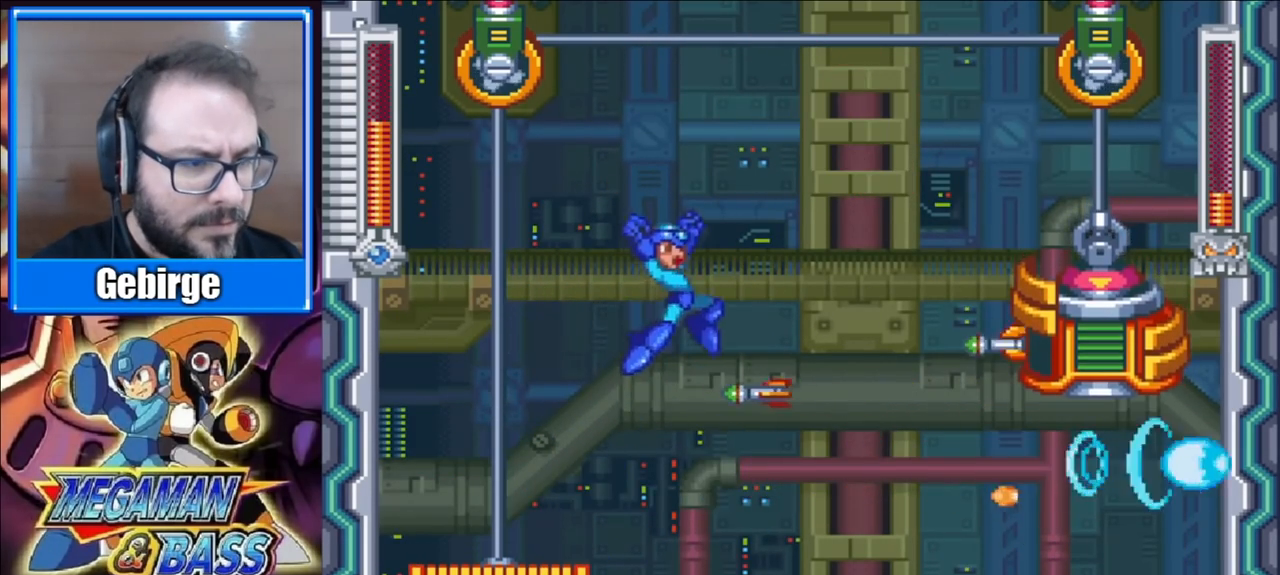
{"buttons": ["X", "DPAD_RIGHT"], "right_stick": "center", "events": [[233, "A", "up"]]}
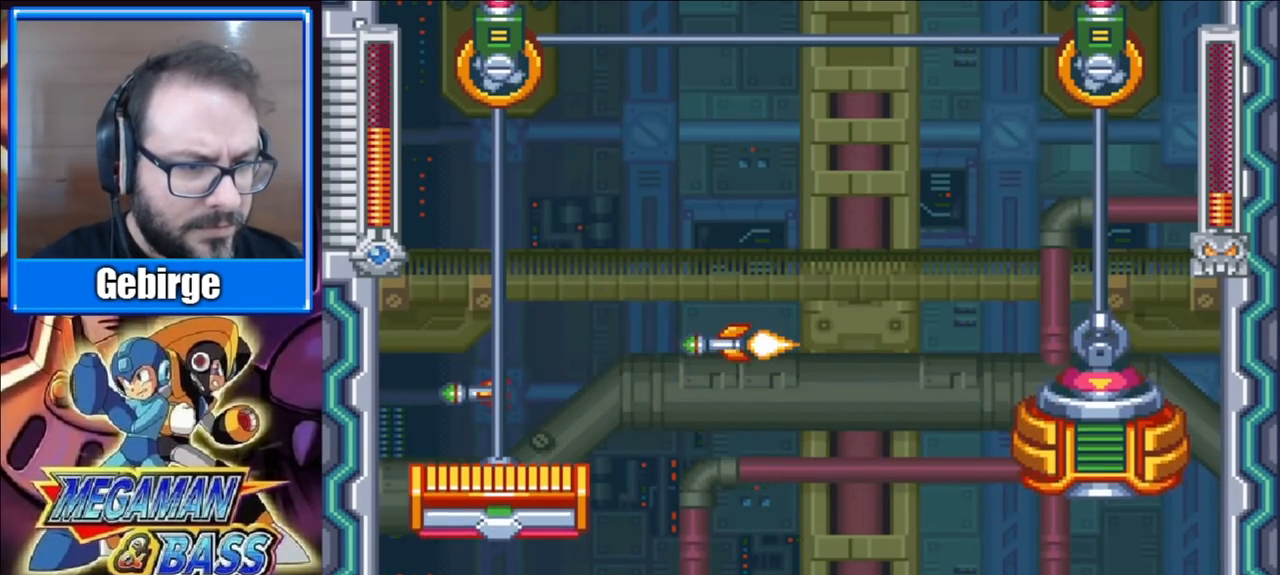
{"buttons": ["A", "X", "DPAD_LEFT"], "right_stick": "center", "events": [[150, "DPAD_RIGHT", "up"], [317, "A", "down"], [317, "DPAD_LEFT", "down"]]}
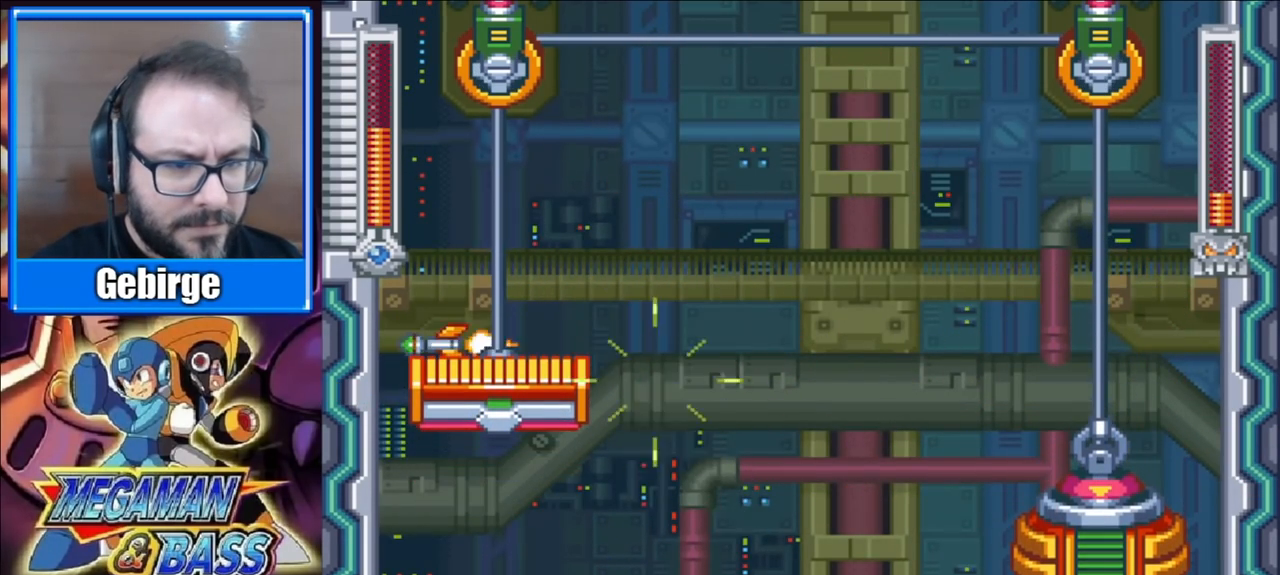
{"buttons": ["X"], "right_stick": "center", "events": [[200, "A", "up"], [283, "DPAD_LEFT", "up"], [350, "DPAD_RIGHT", "down"], [417, "DPAD_RIGHT", "up"]]}
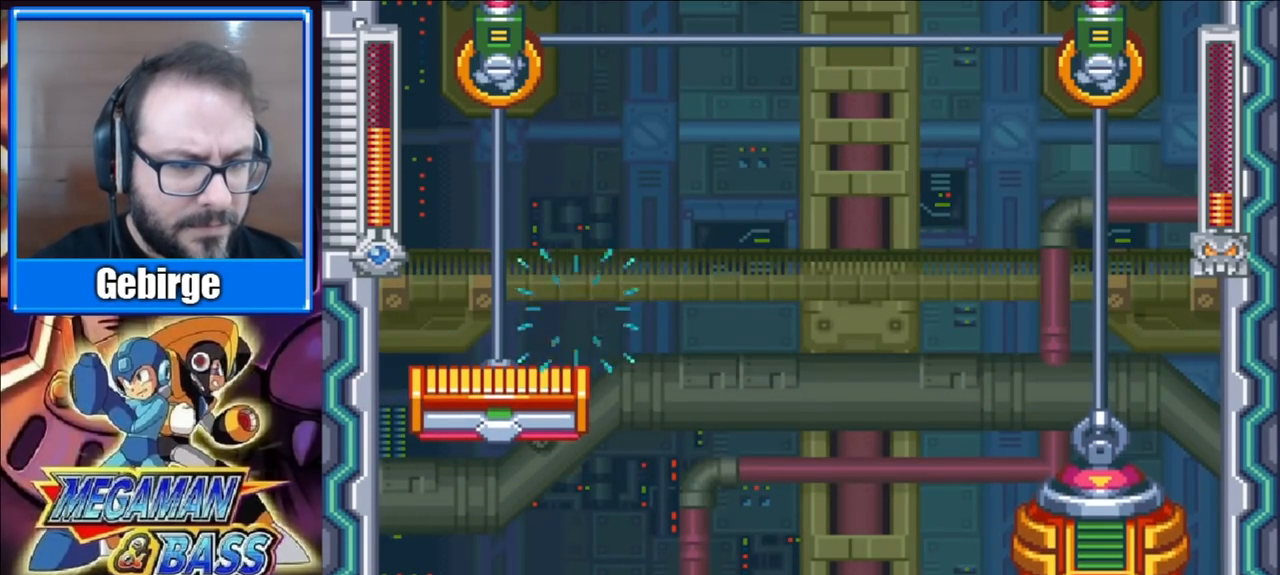
{"buttons": ["X"], "right_stick": "center", "events": []}
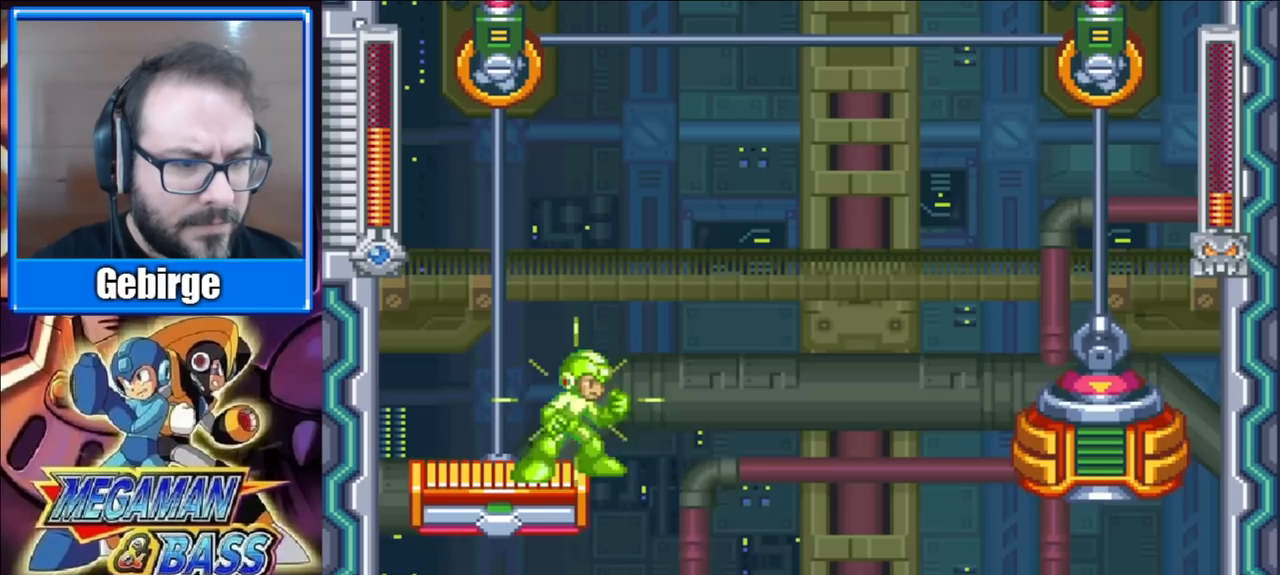
{"buttons": ["A", "X", "DPAD_RIGHT"], "right_stick": "center", "events": [[200, "X", "up"], [233, "DPAD_RIGHT", "down"], [267, "A", "down"], [267, "X", "down"]]}
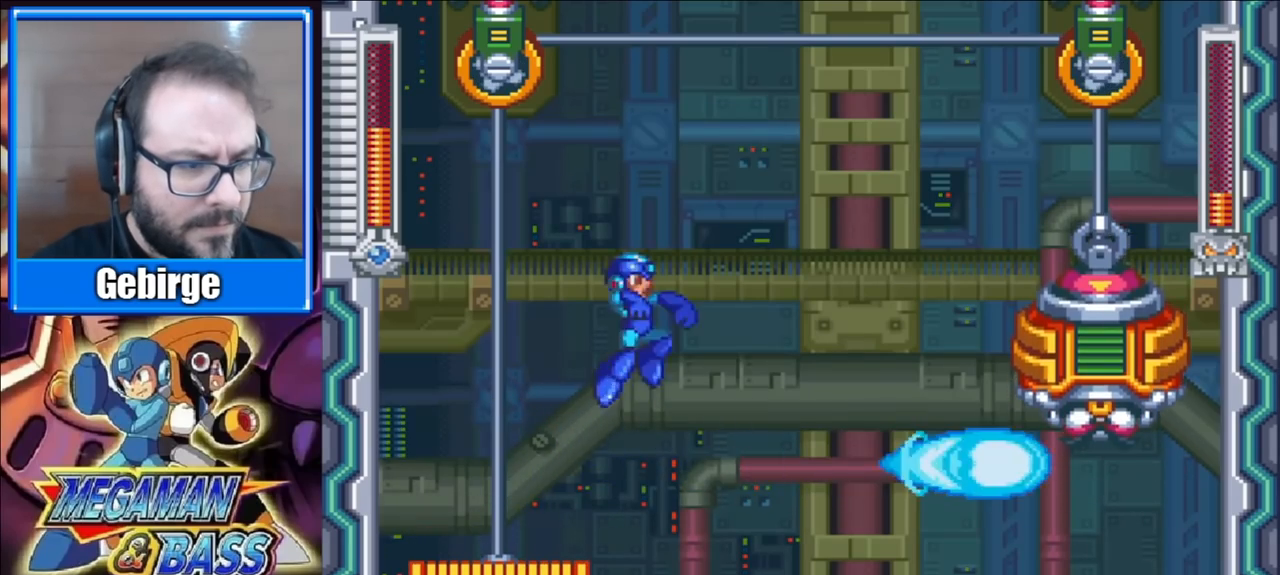
{"buttons": ["X"], "right_stick": "center", "events": [[133, "A", "up"], [333, "DPAD_RIGHT", "up"]]}
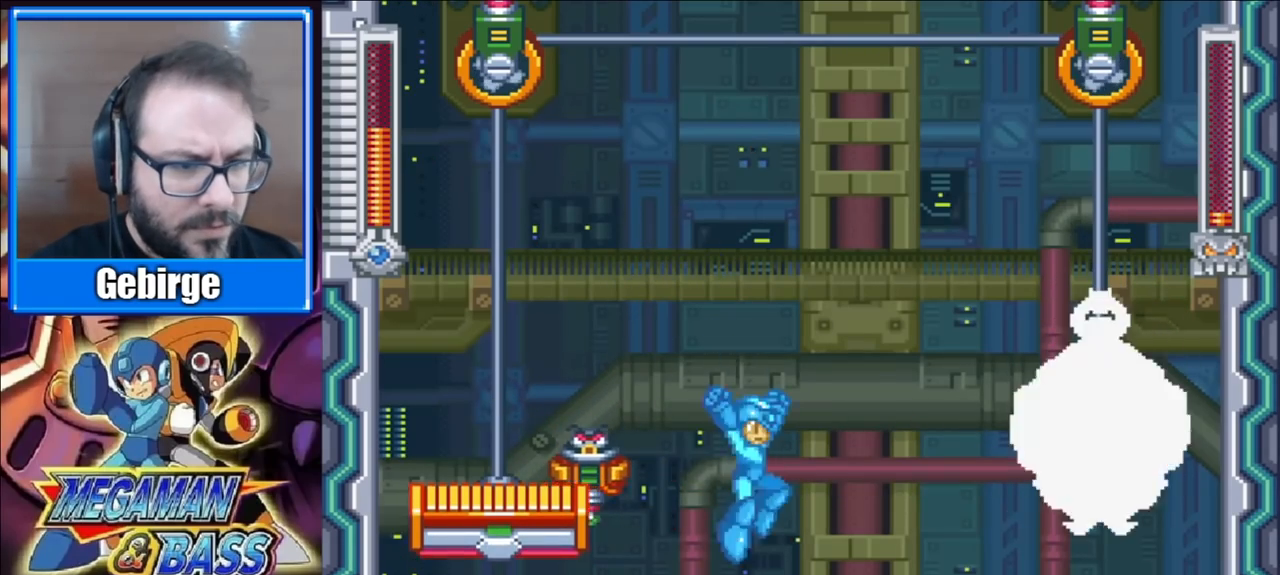
{"buttons": ["A", "X", "DPAD_LEFT"], "right_stick": "center", "events": [[133, "A", "down"], [183, "DPAD_LEFT", "down"]]}
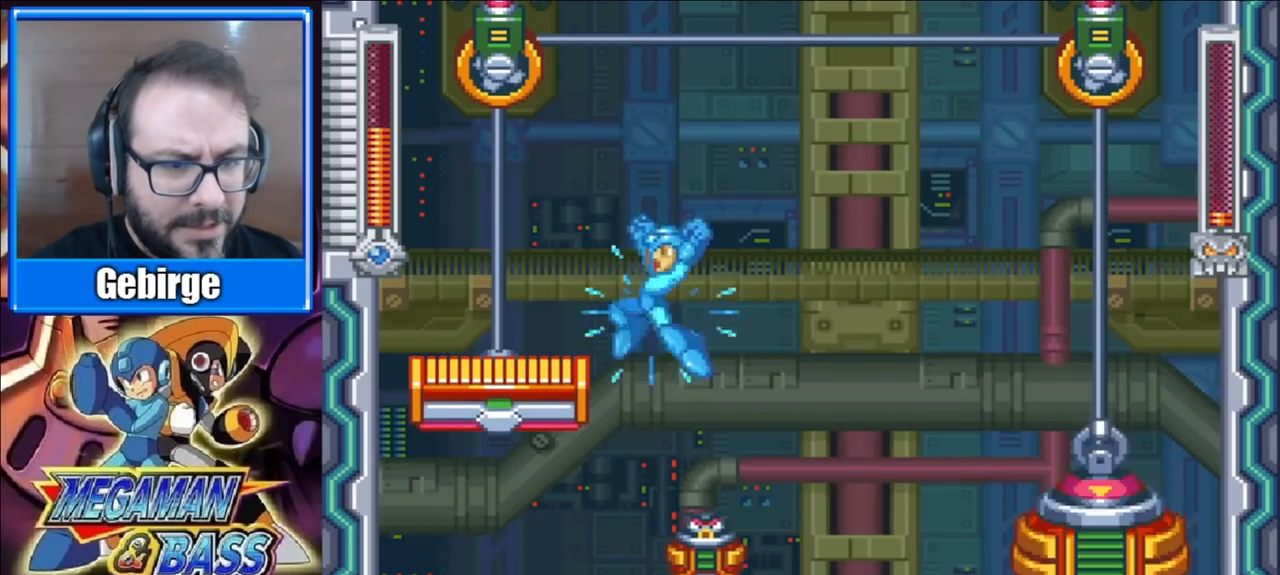
{"buttons": ["X"], "right_stick": "center", "events": [[150, "A", "up"], [267, "DPAD_LEFT", "up"], [367, "DPAD_RIGHT", "down"], [450, "DPAD_RIGHT", "up"]]}
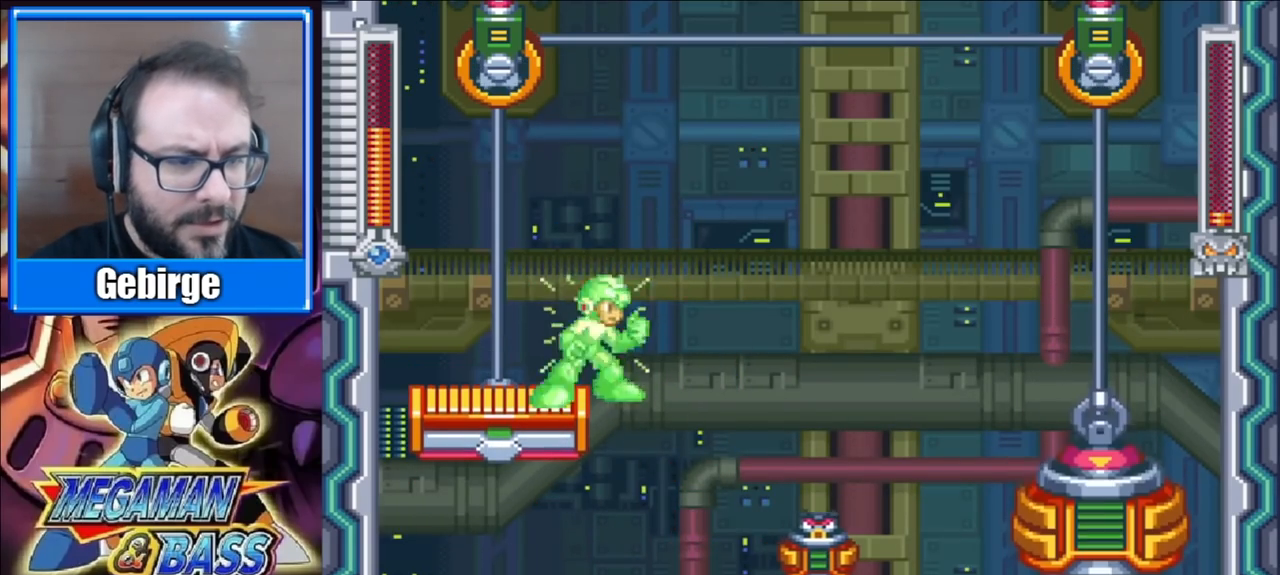
{"buttons": ["X"], "right_stick": "center", "events": []}
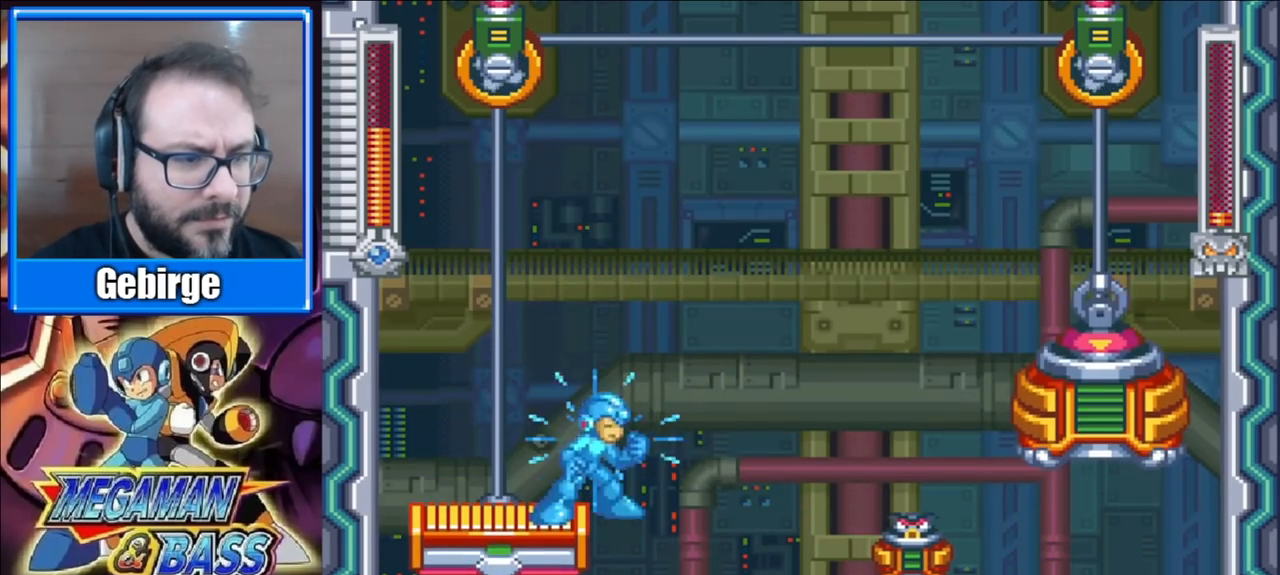
{"buttons": ["X", "DPAD_RIGHT"], "right_stick": "center", "events": [[117, "DPAD_RIGHT", "down"], [117, "X", "up"], [150, "A", "down"], [250, "X", "down"], [333, "A", "up"]]}
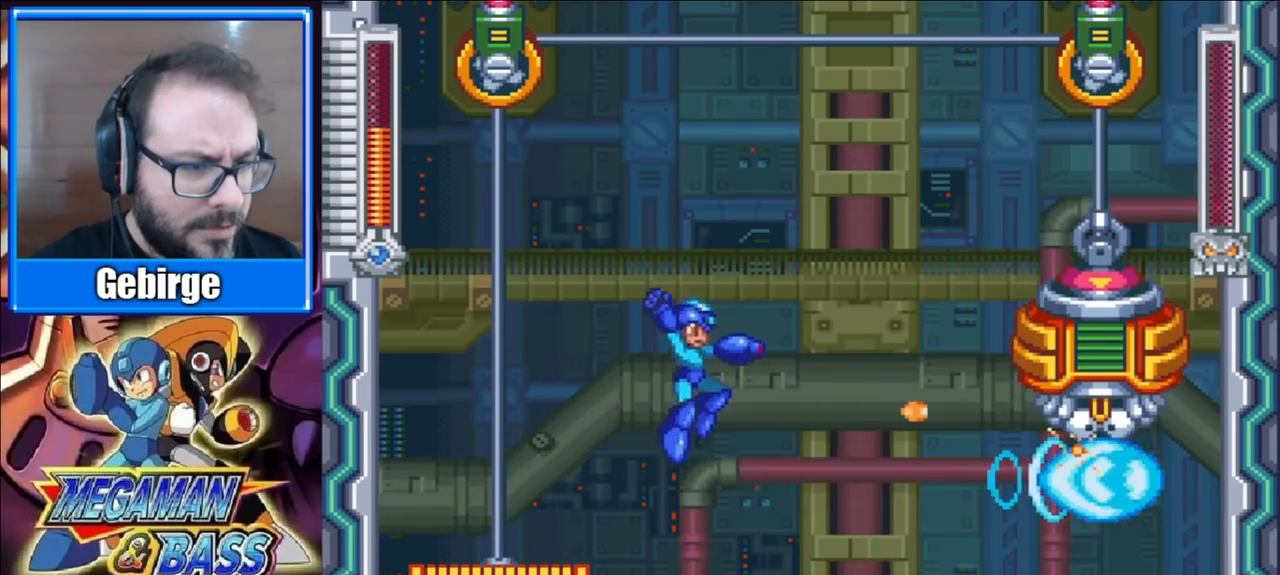
{"buttons": ["DPAD_RIGHT"], "right_stick": "center", "events": [[67, "A", "down"], [250, "A", "up"], [450, "X", "up"]]}
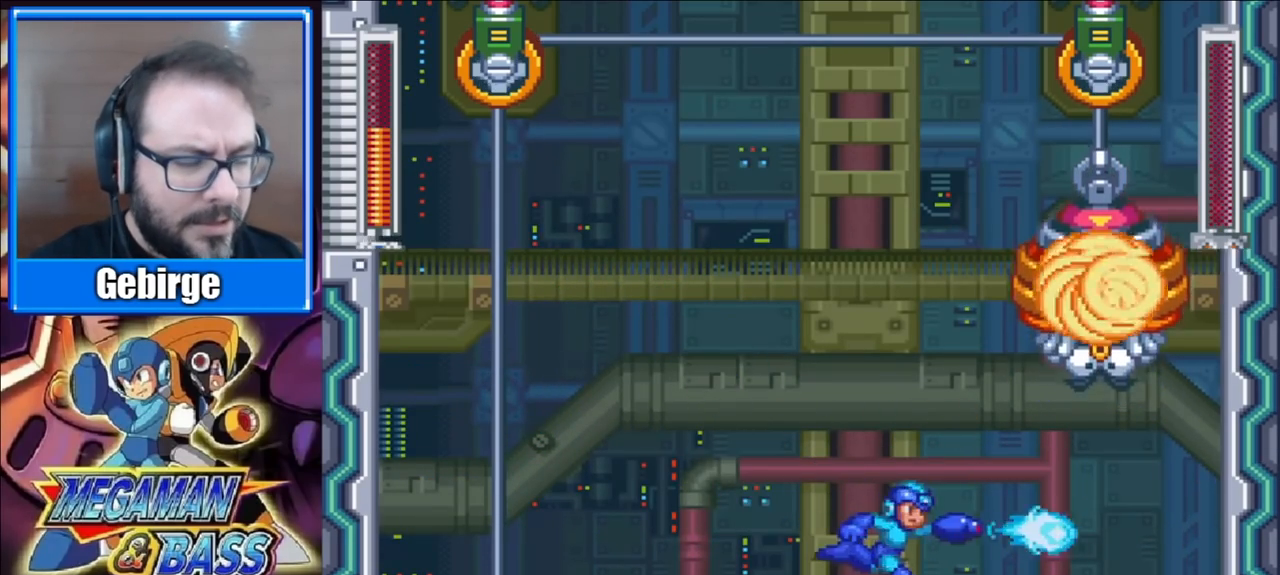
{"buttons": ["DPAD_LEFT"], "right_stick": "center", "events": [[367, "DPAD_RIGHT", "up"], [417, "DPAD_LEFT", "down"]]}
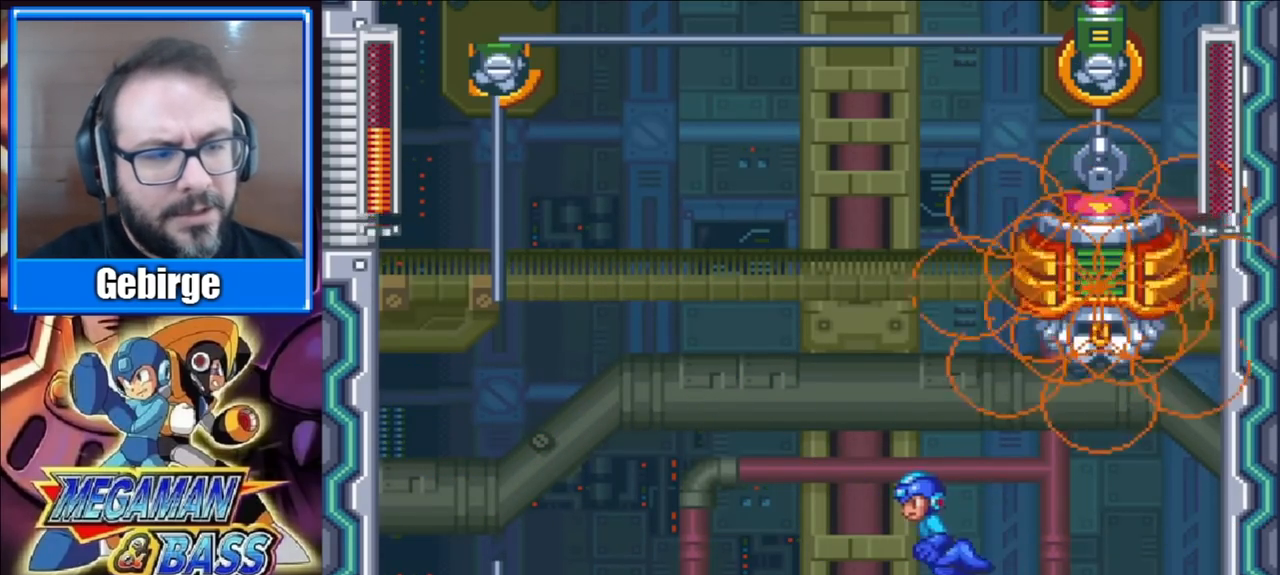
{"buttons": ["DPAD_LEFT"], "right_stick": "center", "events": []}
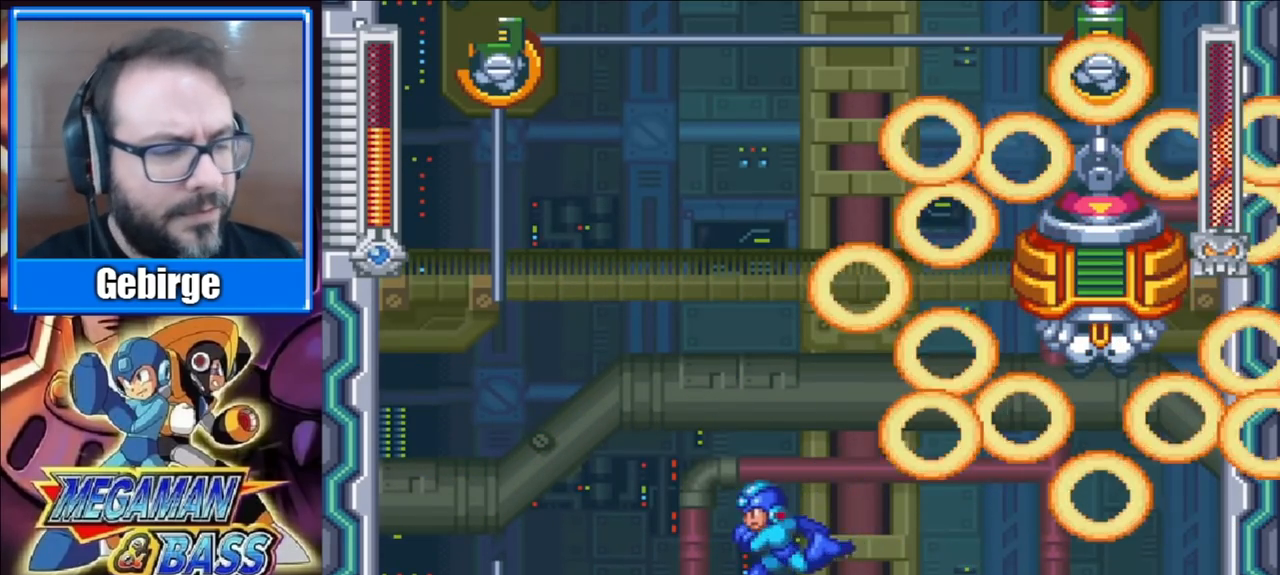
{"buttons": [], "right_stick": "center", "events": [[17, "DPAD_LEFT", "up"]]}
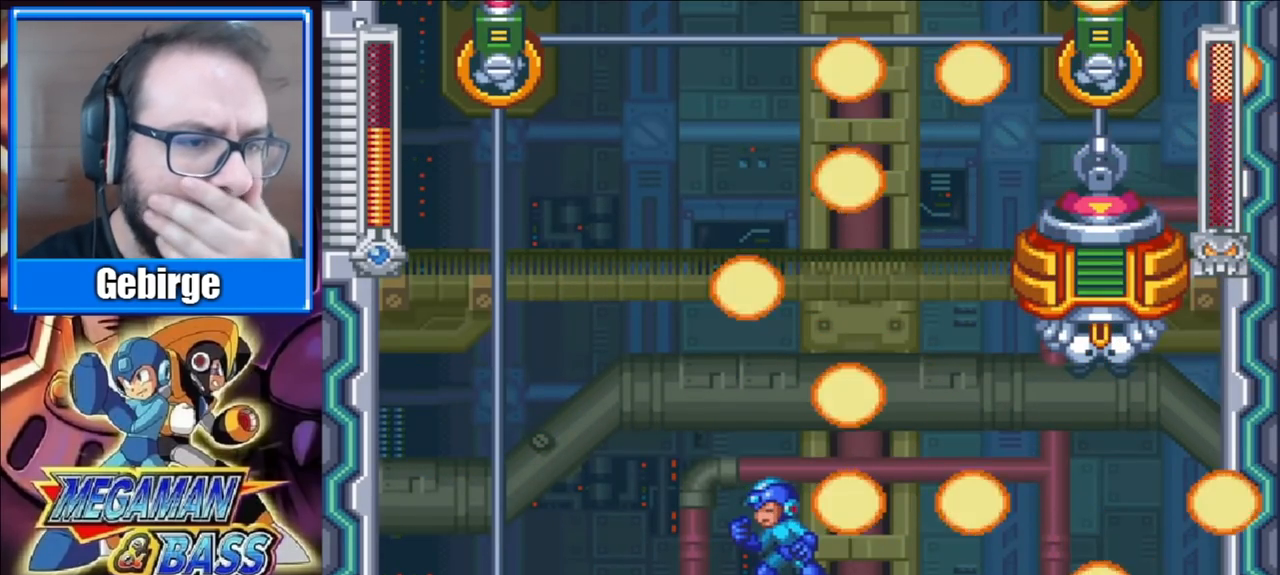
{"buttons": [], "right_stick": "center", "events": []}
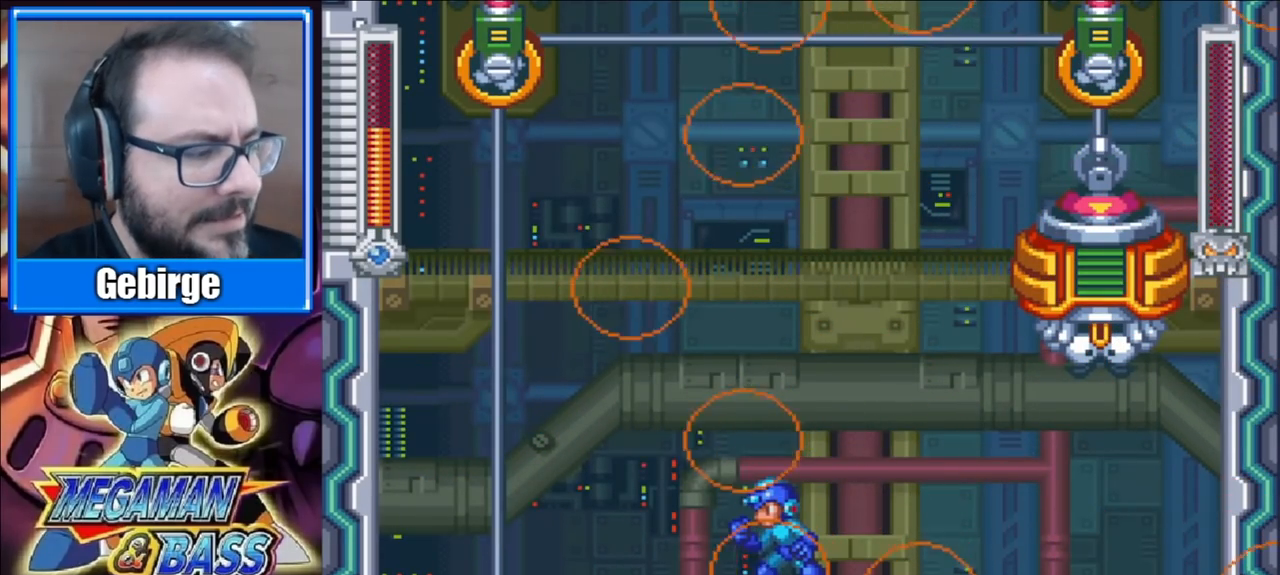
{"buttons": [], "right_stick": "center", "events": []}
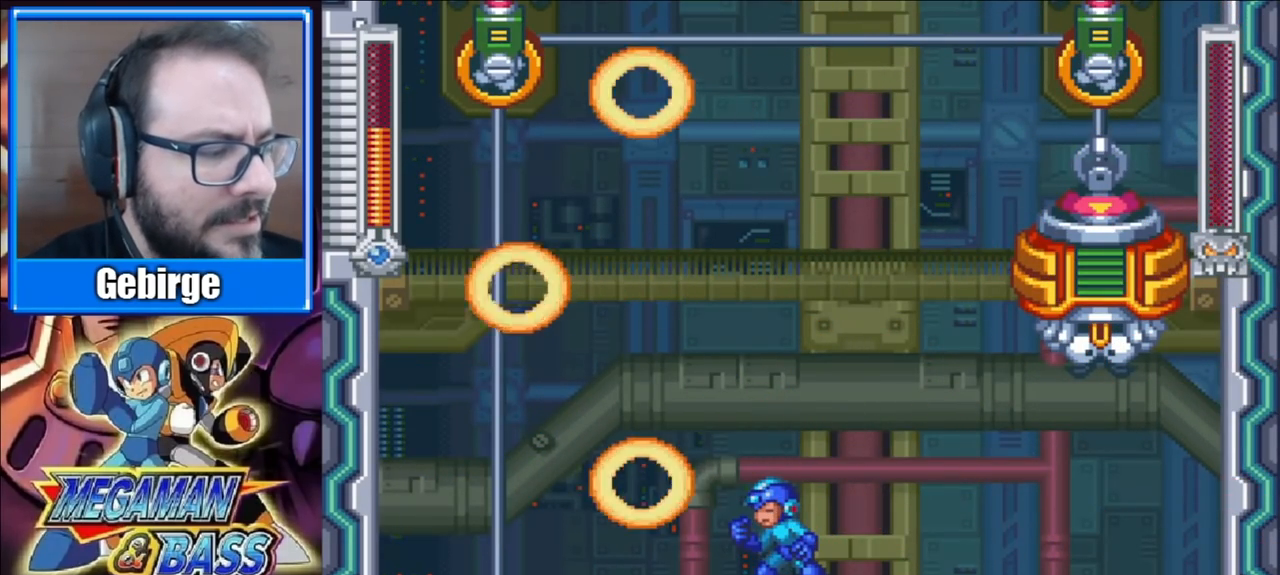
{"buttons": [], "right_stick": "center", "events": []}
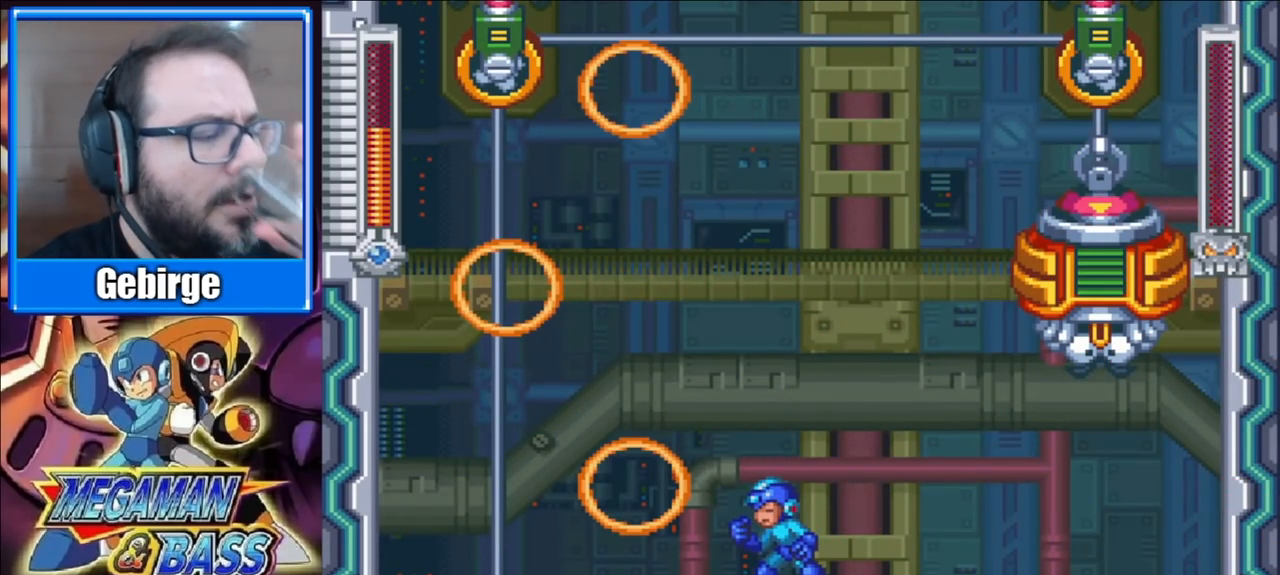
{"buttons": [], "right_stick": "center", "events": []}
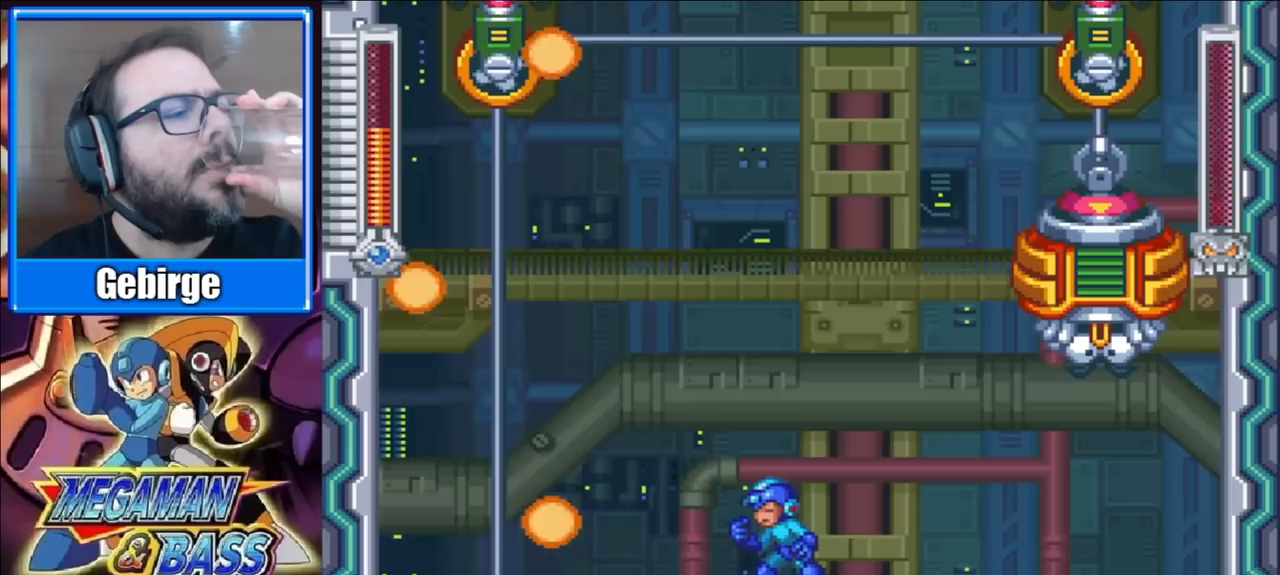
{"buttons": [], "right_stick": "center", "events": []}
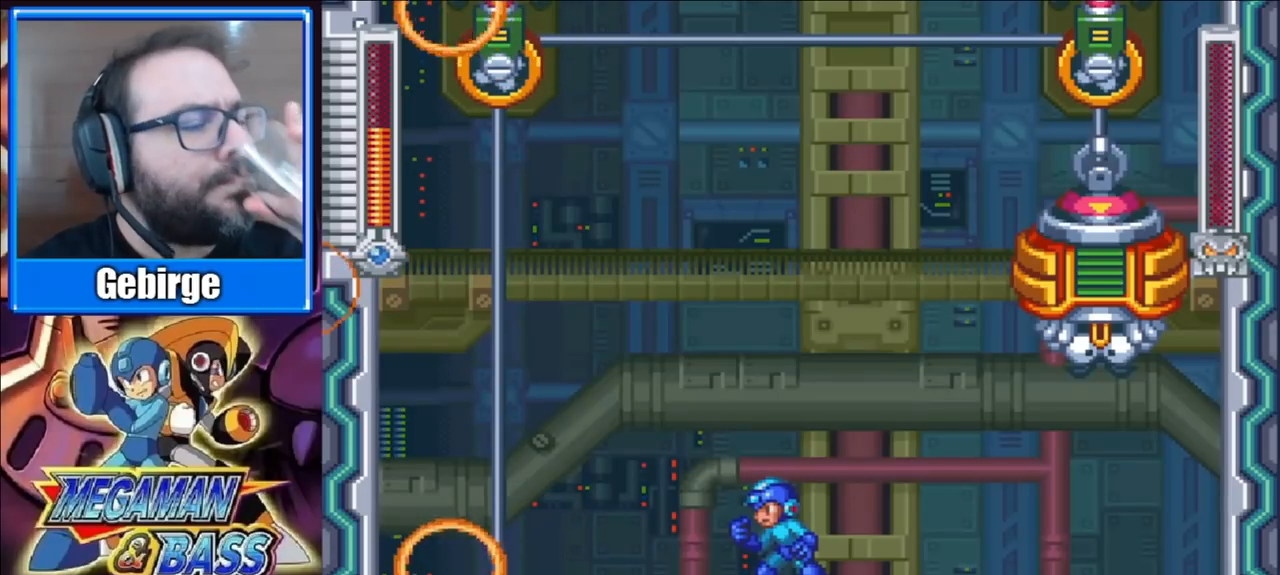
{"buttons": ["DPAD_RIGHT"], "right_stick": "center", "events": [[367, "DPAD_RIGHT", "down"]]}
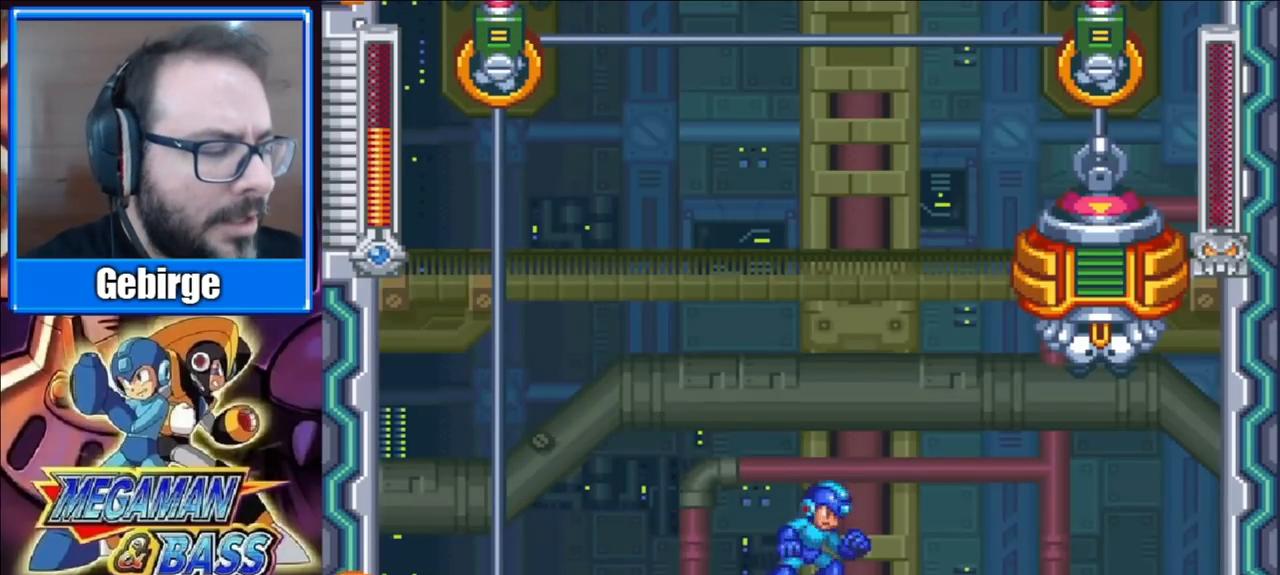
{"buttons": [], "right_stick": "center", "events": [[133, "DPAD_RIGHT", "up"]]}
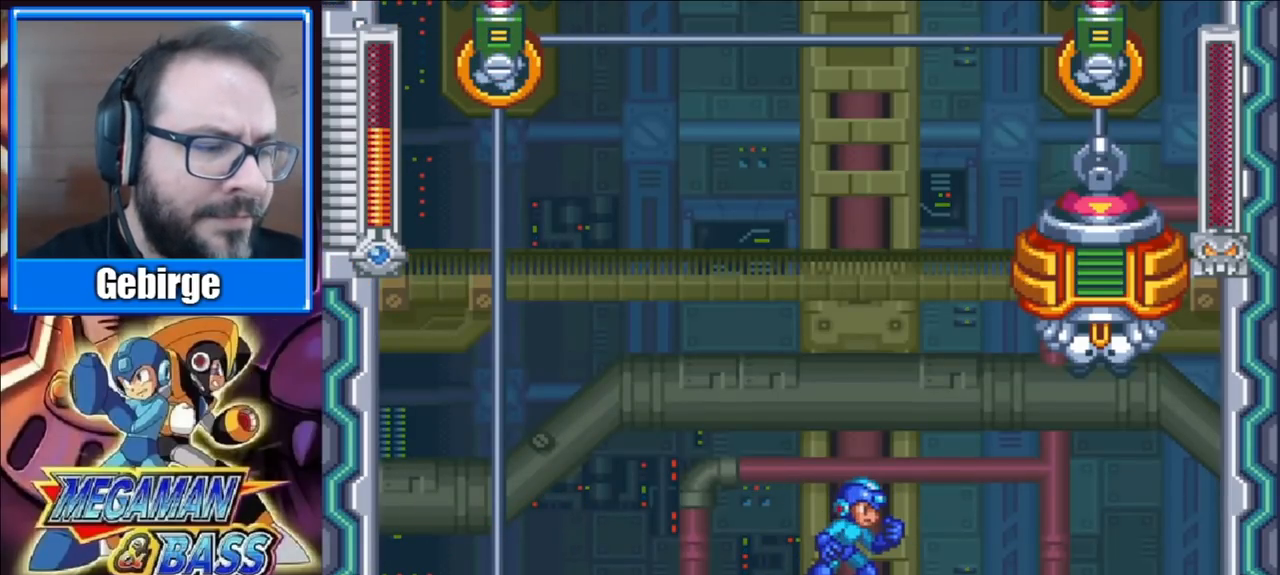
{"buttons": [], "right_stick": "center", "events": [[300, "DPAD_LEFT", "down"], [500, "DPAD_LEFT", "up"]]}
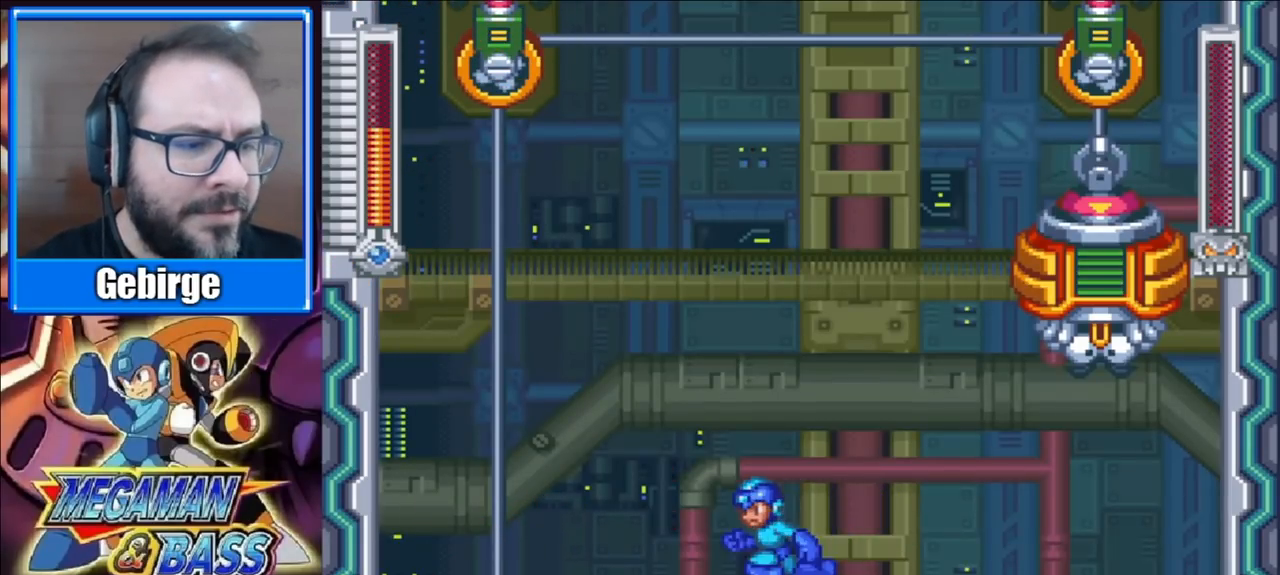
{"buttons": [], "right_stick": "center", "events": [[117, "DPAD_RIGHT", "down"], [450, "DPAD_RIGHT", "up"]]}
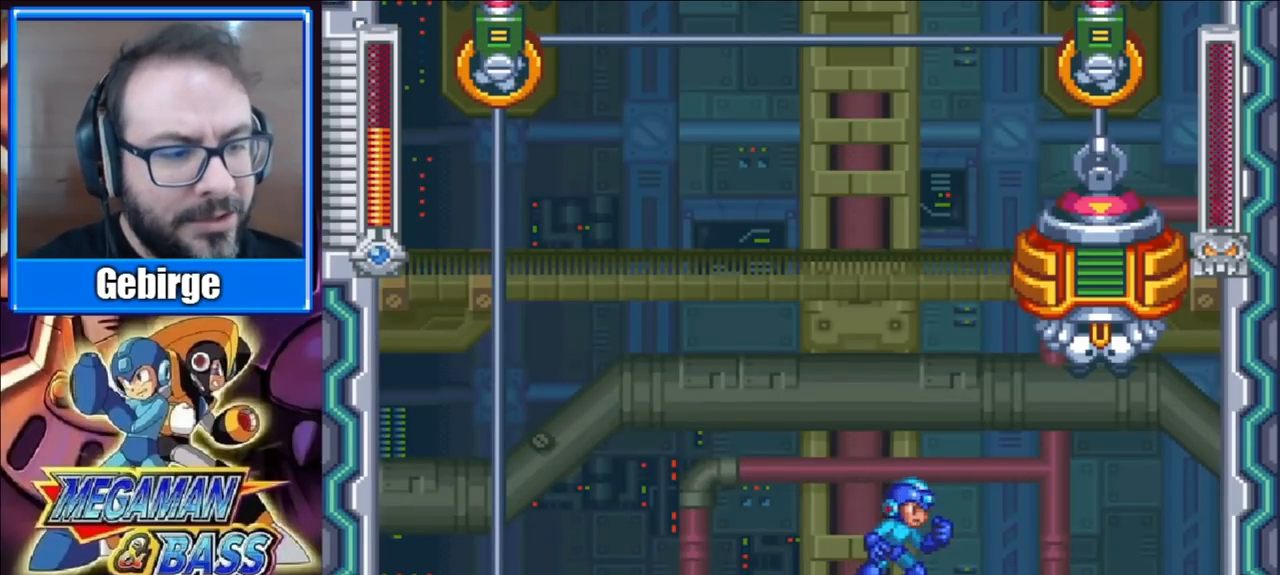
{"buttons": ["DPAD_RIGHT"], "right_stick": "center", "events": [[33, "DPAD_LEFT", "down"], [233, "DPAD_LEFT", "up"], [333, "DPAD_RIGHT", "down"]]}
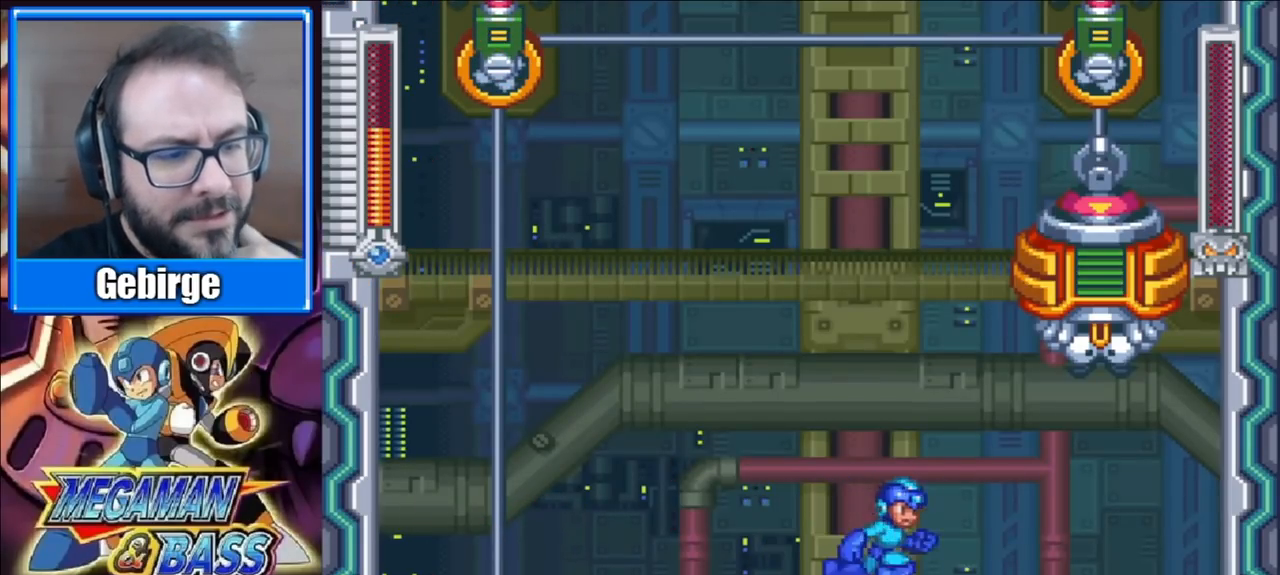
{"buttons": [], "right_stick": "center", "events": [[33, "DPAD_RIGHT", "up"], [183, "DPAD_LEFT", "down"], [400, "DPAD_LEFT", "up"]]}
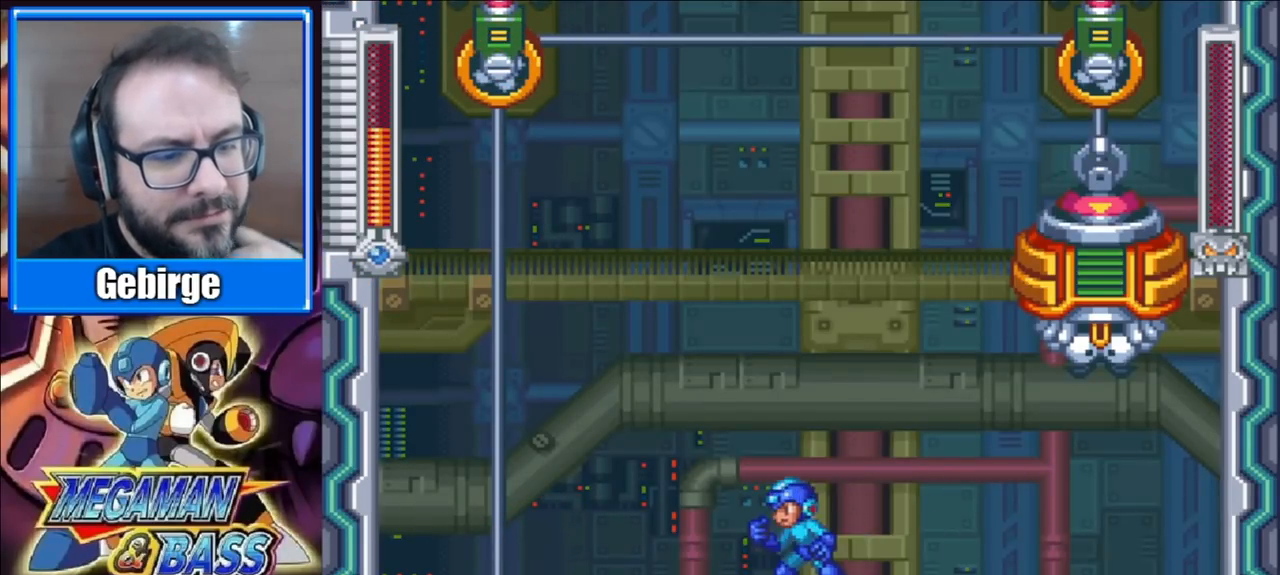
{"buttons": [], "right_stick": "center", "events": [[67, "DPAD_RIGHT", "down"], [250, "DPAD_RIGHT", "up"]]}